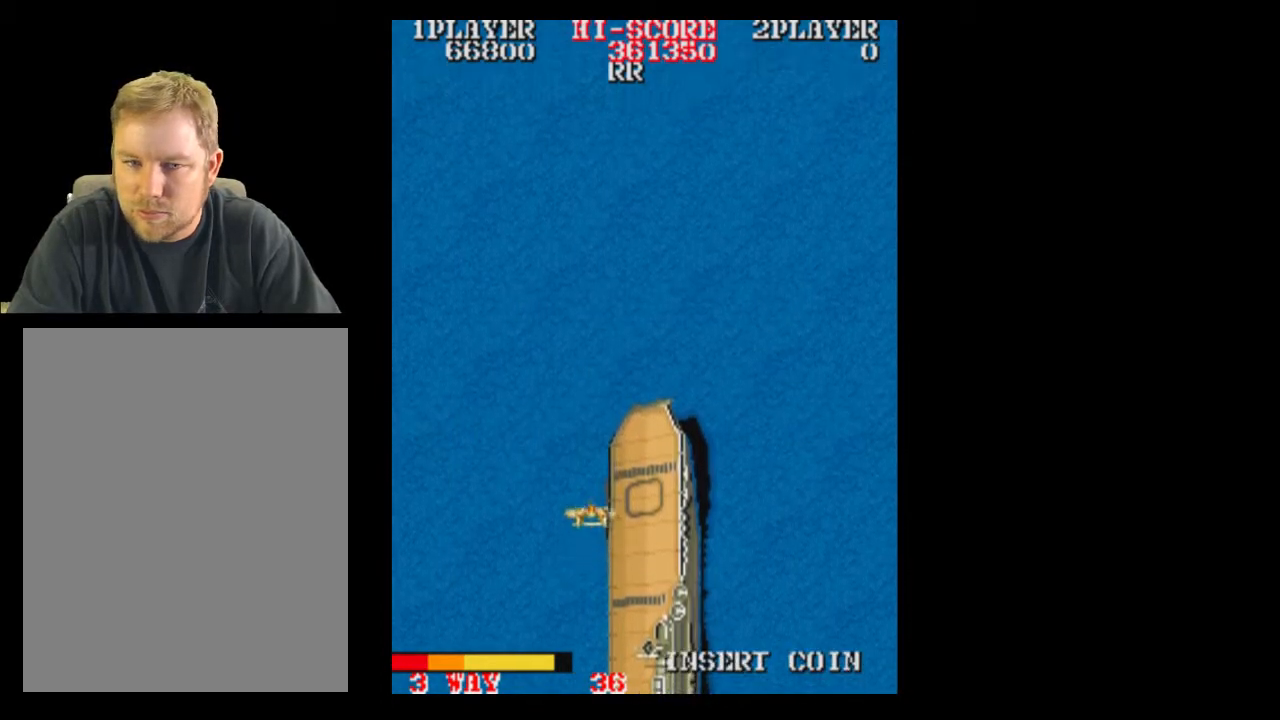
Gameplay with a controller (Xbox layout); each line is a JSON object with the inputs held at the frame after it (dt_ms = milliseconds from this image to that frame). "events" lists button and stick changes between this image and that frame as [ms after this image, input, new state], when the widget could be followed in between. Not read: DPAD_UP L3 R3 left_stick right_stick.
{"dt_ms": 500, "buttons": ["DPAD_DOWN", "DPAD_RIGHT"], "events": [[283, "DPAD_RIGHT", "down"], [400, "DPAD_DOWN", "down"]]}
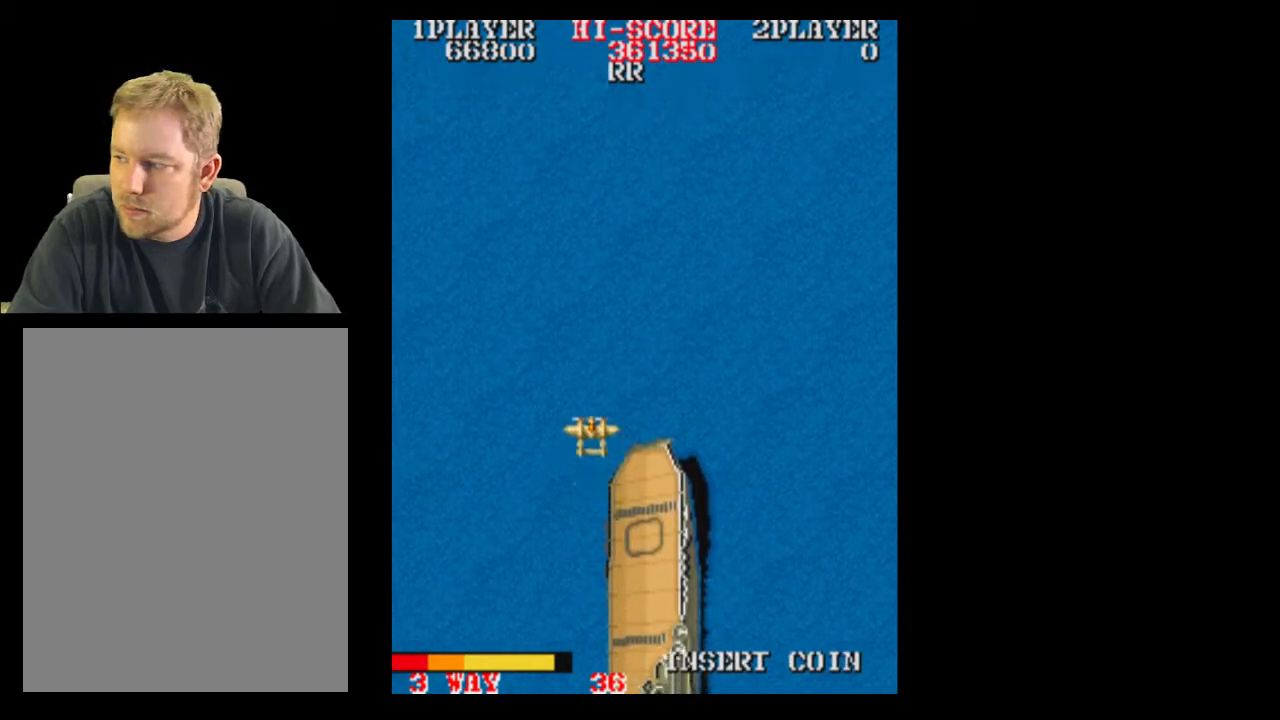
{"dt_ms": 500, "buttons": ["A", "DPAD_DOWN", "DPAD_RIGHT"], "events": [[467, "A", "down"]]}
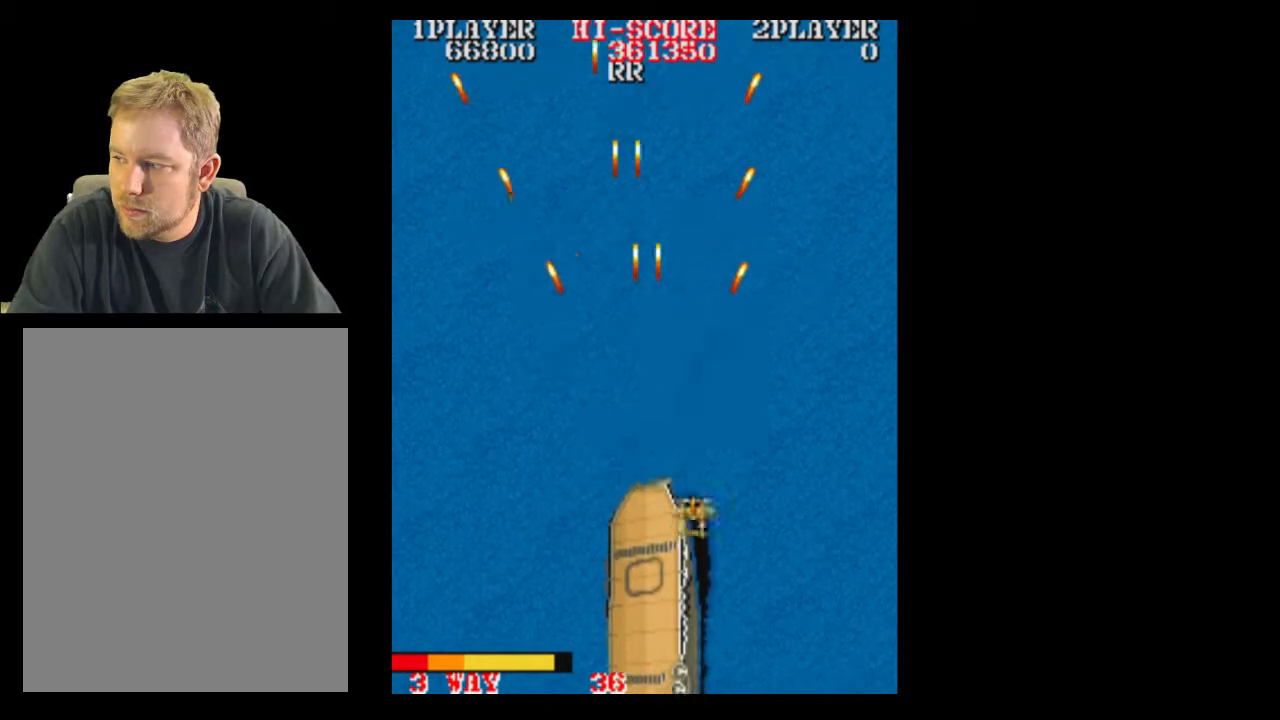
{"dt_ms": 500, "buttons": [], "events": [[83, "A", "up"], [83, "DPAD_DOWN", "up"], [150, "DPAD_RIGHT", "up"], [283, "DPAD_RIGHT", "down"], [400, "DPAD_RIGHT", "up"]]}
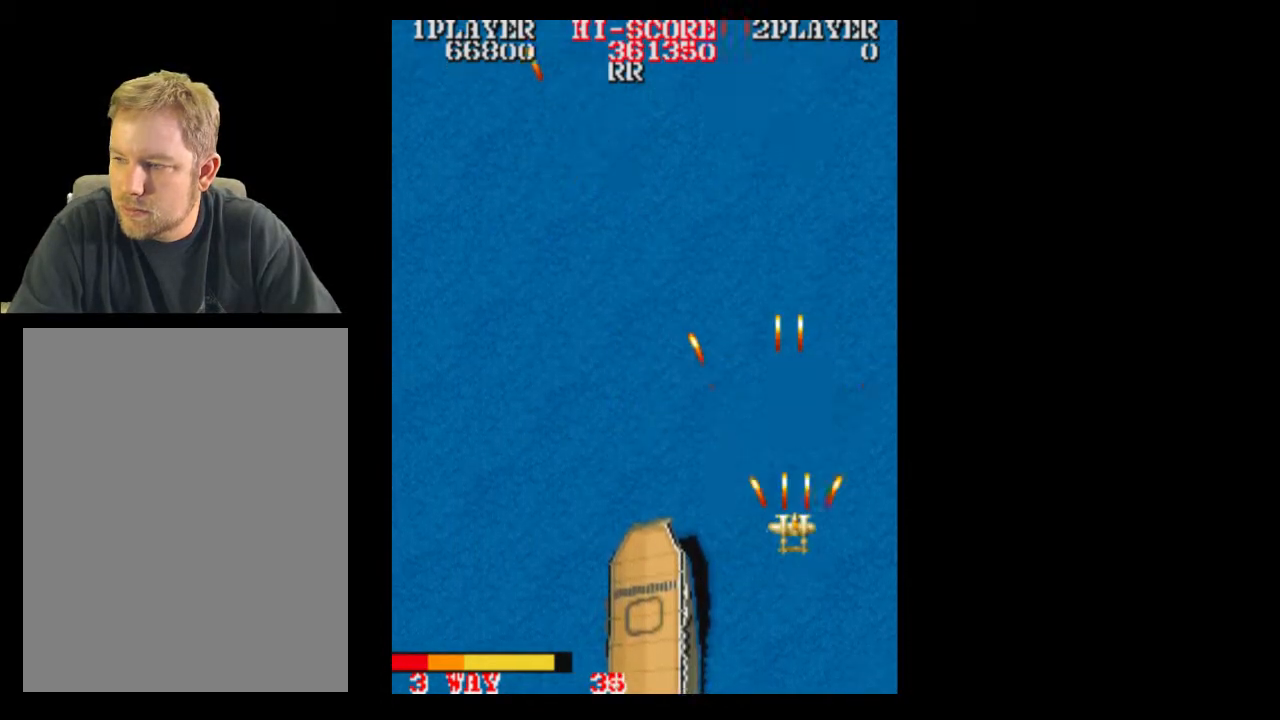
{"dt_ms": 500, "buttons": [], "events": []}
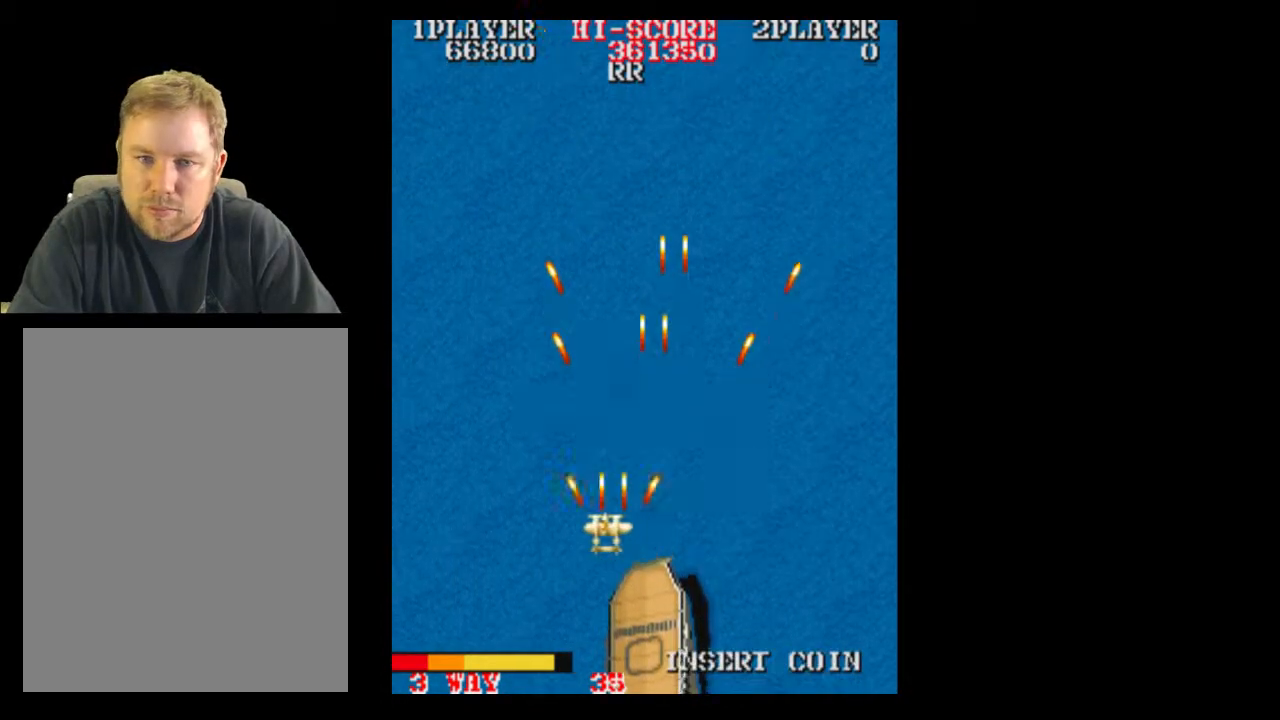
{"dt_ms": 500, "buttons": []}
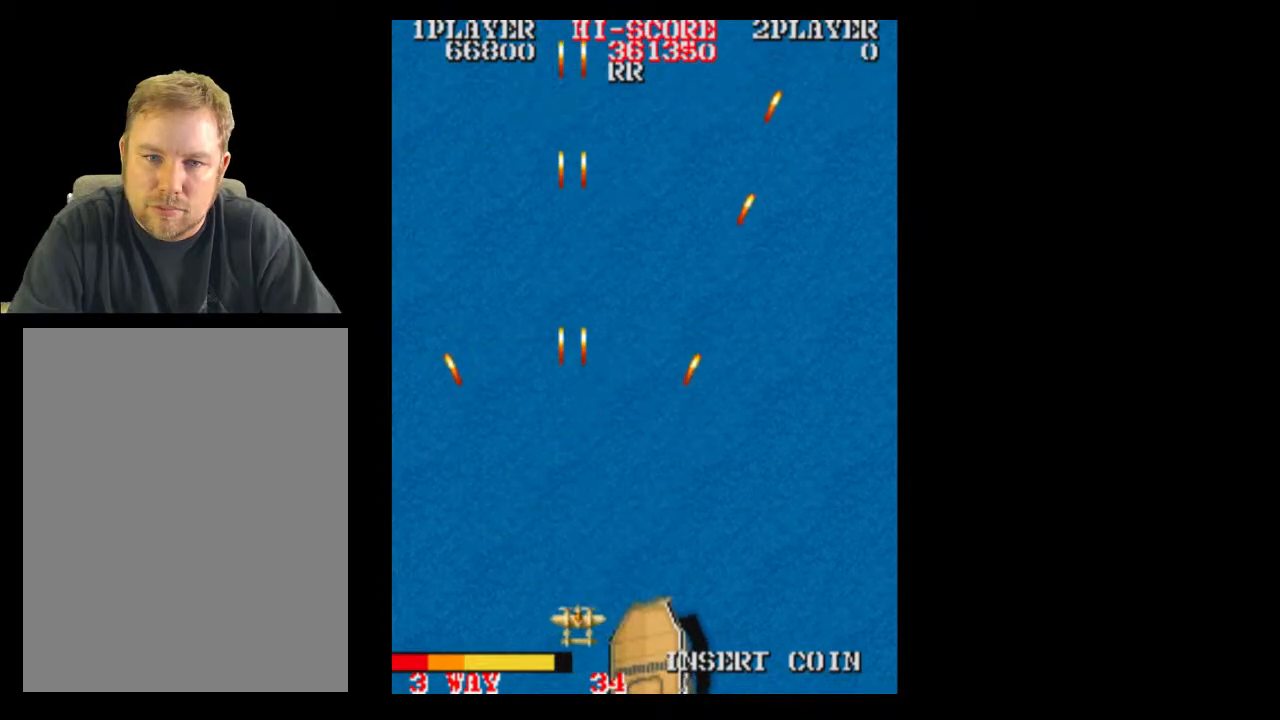
{"dt_ms": 500, "buttons": ["A"], "events": [[17, "DPAD_RIGHT", "down"], [267, "A", "down"], [267, "DPAD_RIGHT", "up"]]}
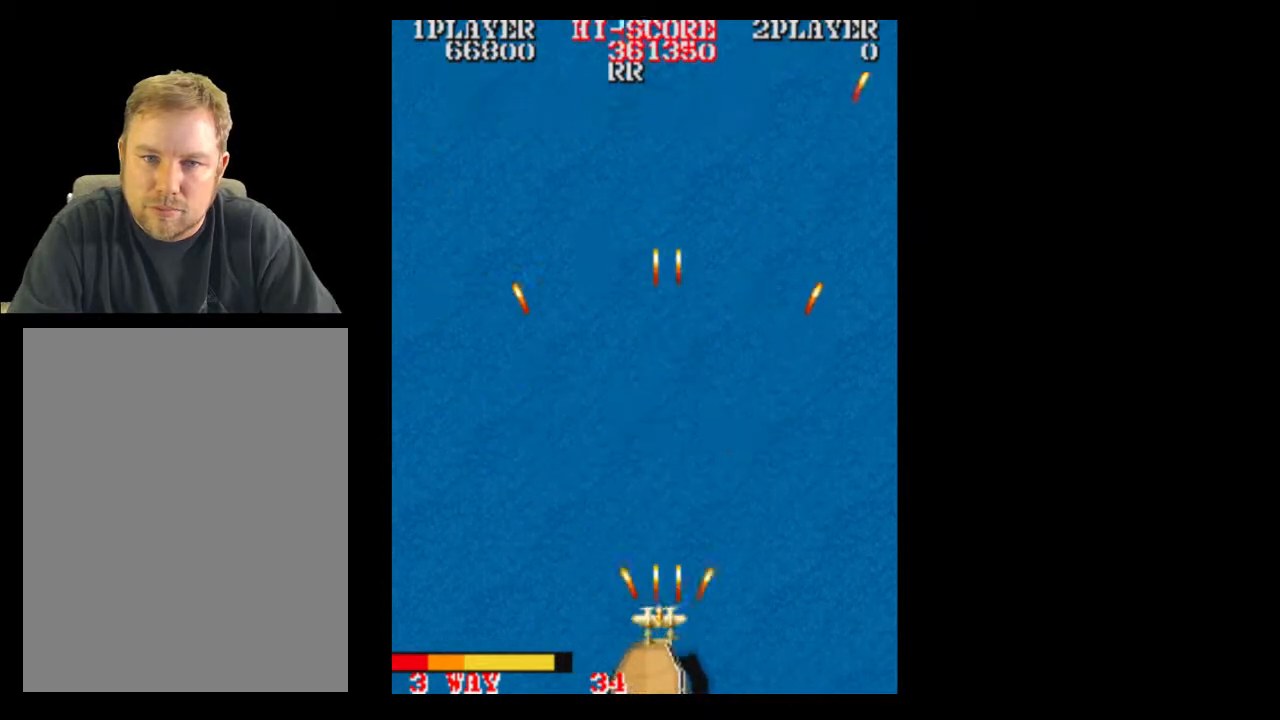
{"dt_ms": 500, "buttons": ["DPAD_RIGHT"], "events": [[333, "DPAD_RIGHT", "down"], [400, "A", "up"]]}
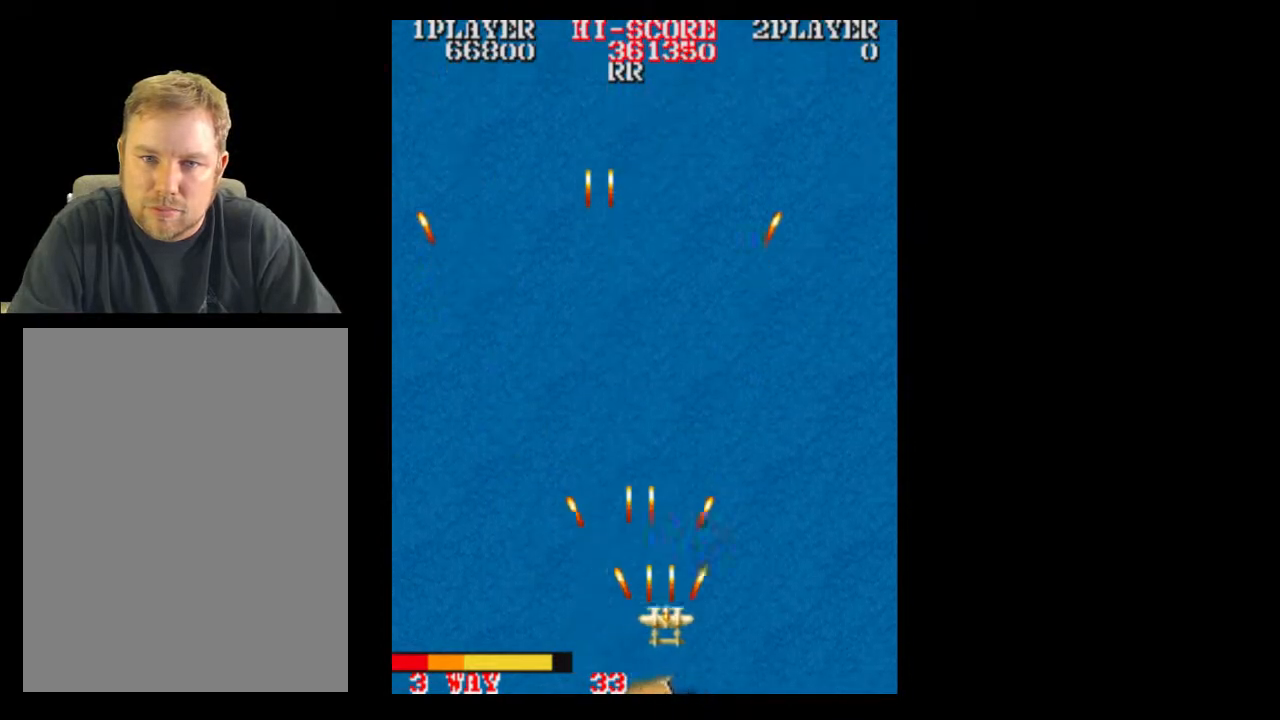
{"dt_ms": 500, "buttons": []}
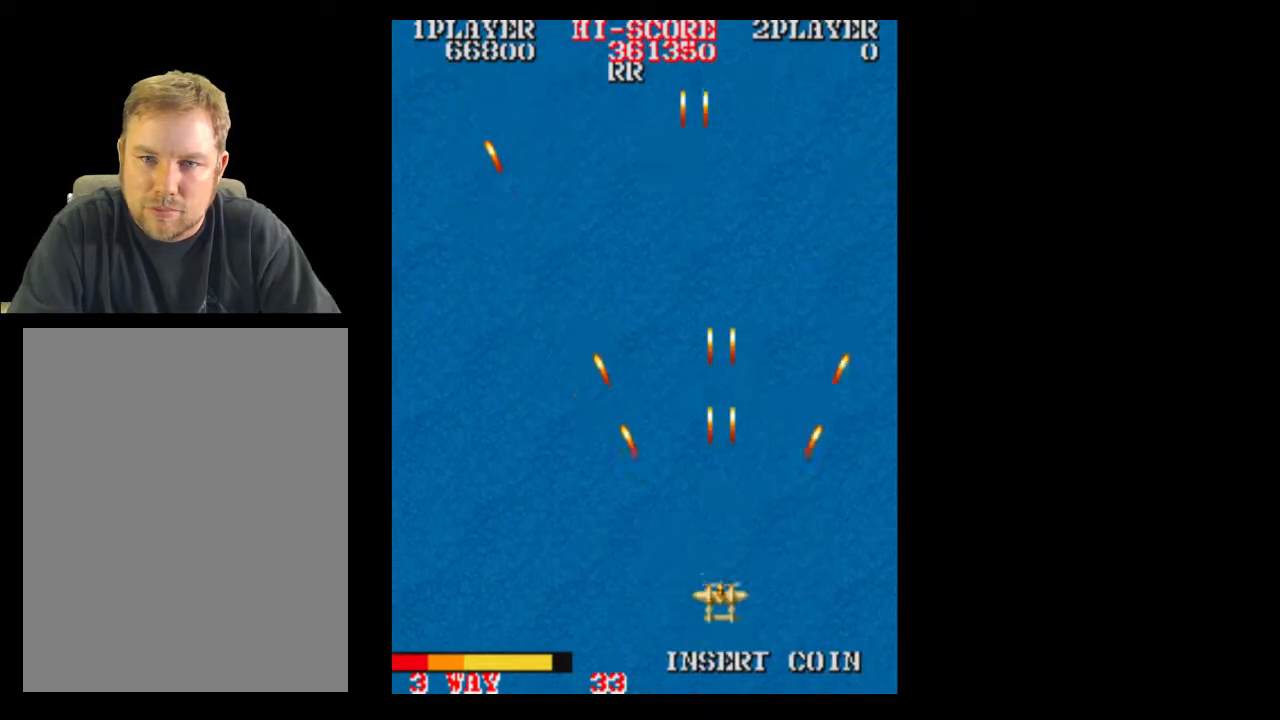
{"dt_ms": 500, "buttons": ["A"], "events": [[400, "A", "down"]]}
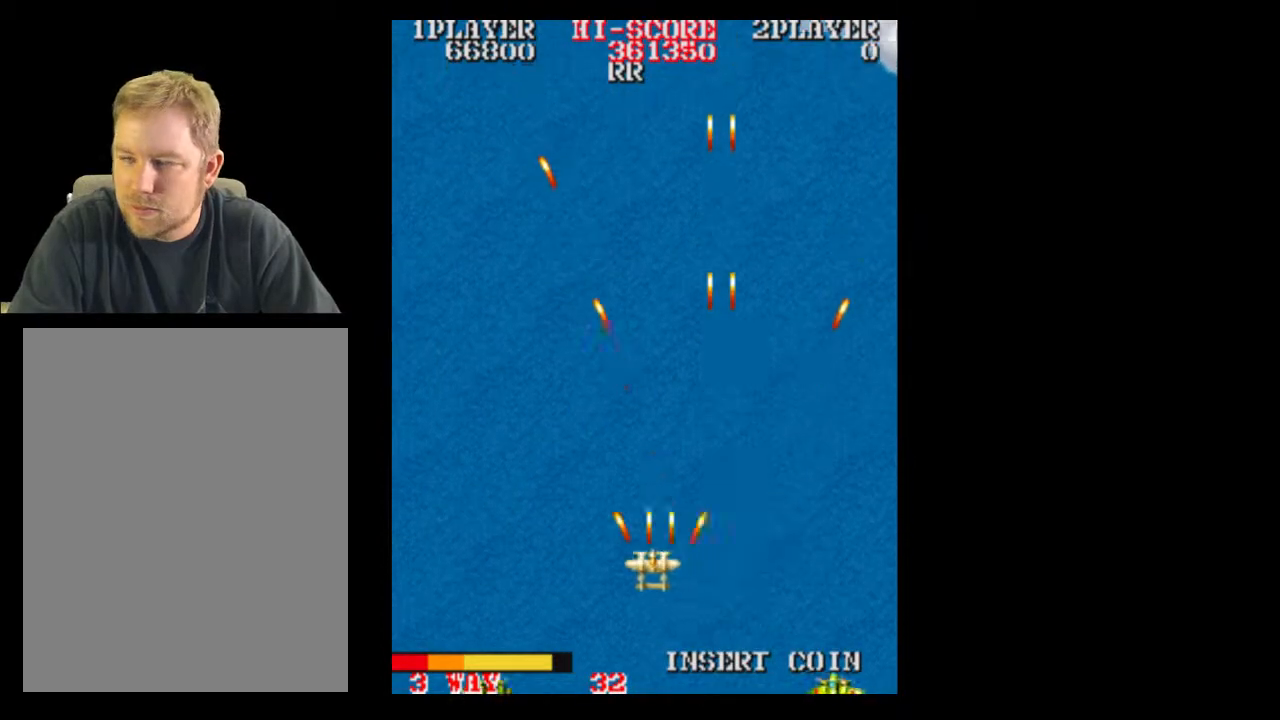
{"dt_ms": 500, "buttons": ["A"], "events": [[83, "DPAD_LEFT", "down"], [133, "DPAD_LEFT", "up"], [150, "A", "up"], [267, "A", "down"]]}
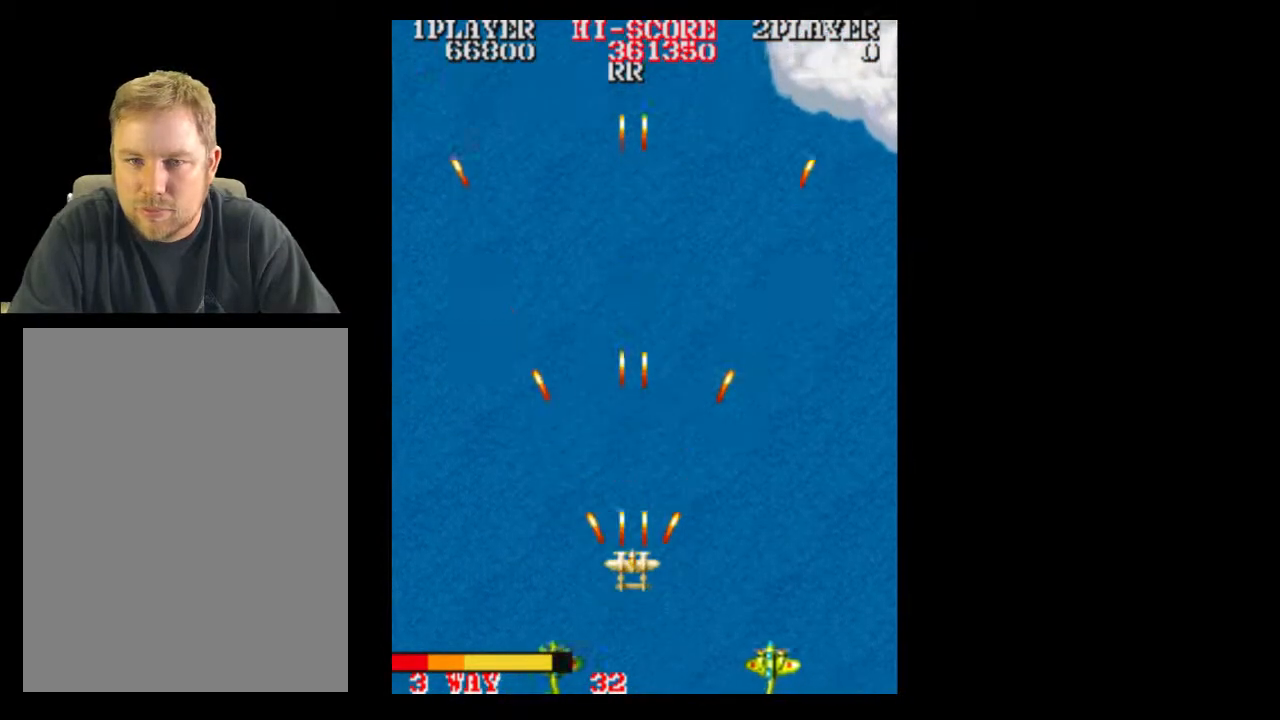
{"dt_ms": 500, "buttons": ["DPAD_RIGHT"], "events": [[17, "A", "up"], [200, "DPAD_RIGHT", "down"], [267, "DPAD_RIGHT", "up"], [450, "DPAD_RIGHT", "down"]]}
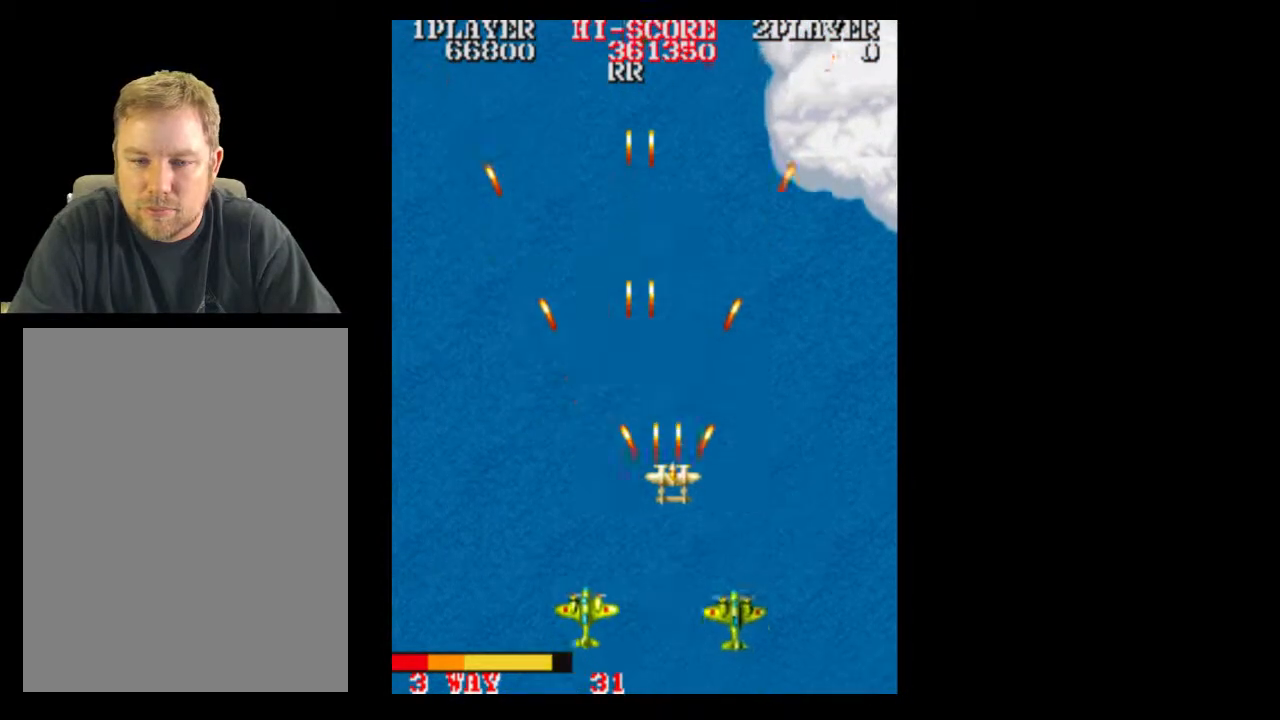
{"dt_ms": 500, "buttons": [], "events": [[83, "DPAD_RIGHT", "up"]]}
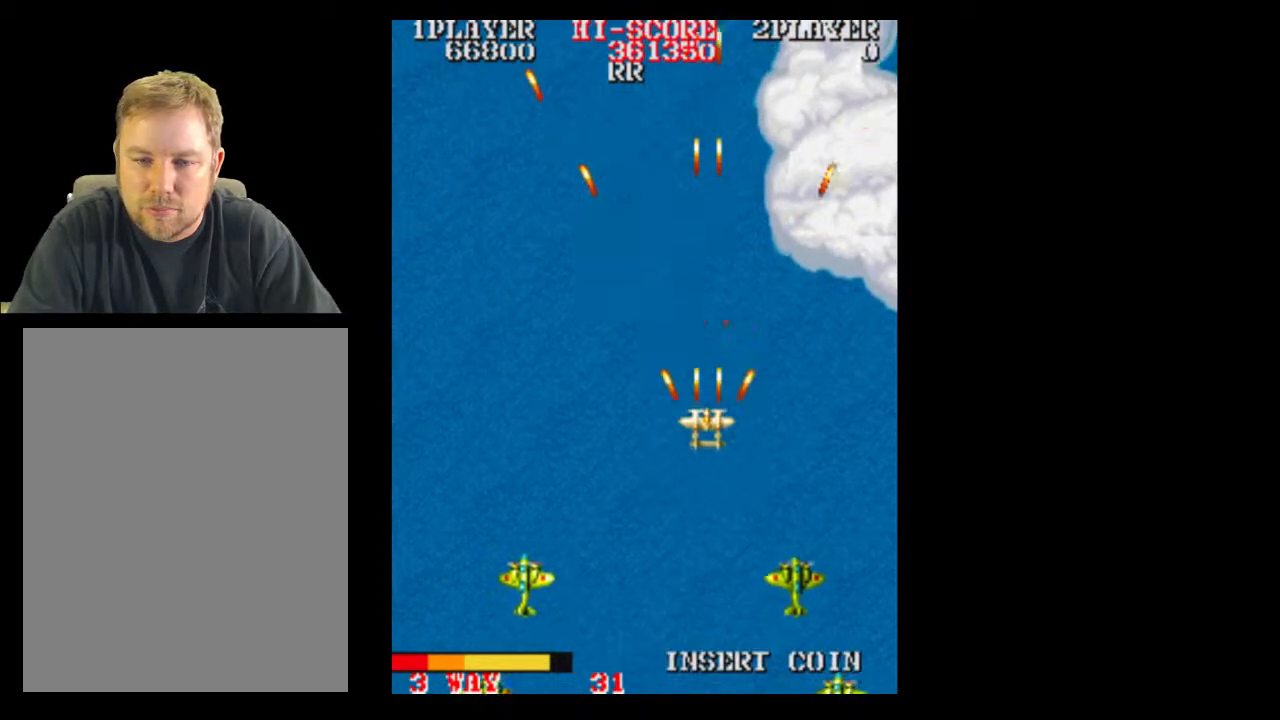
{"dt_ms": 1000, "buttons": []}
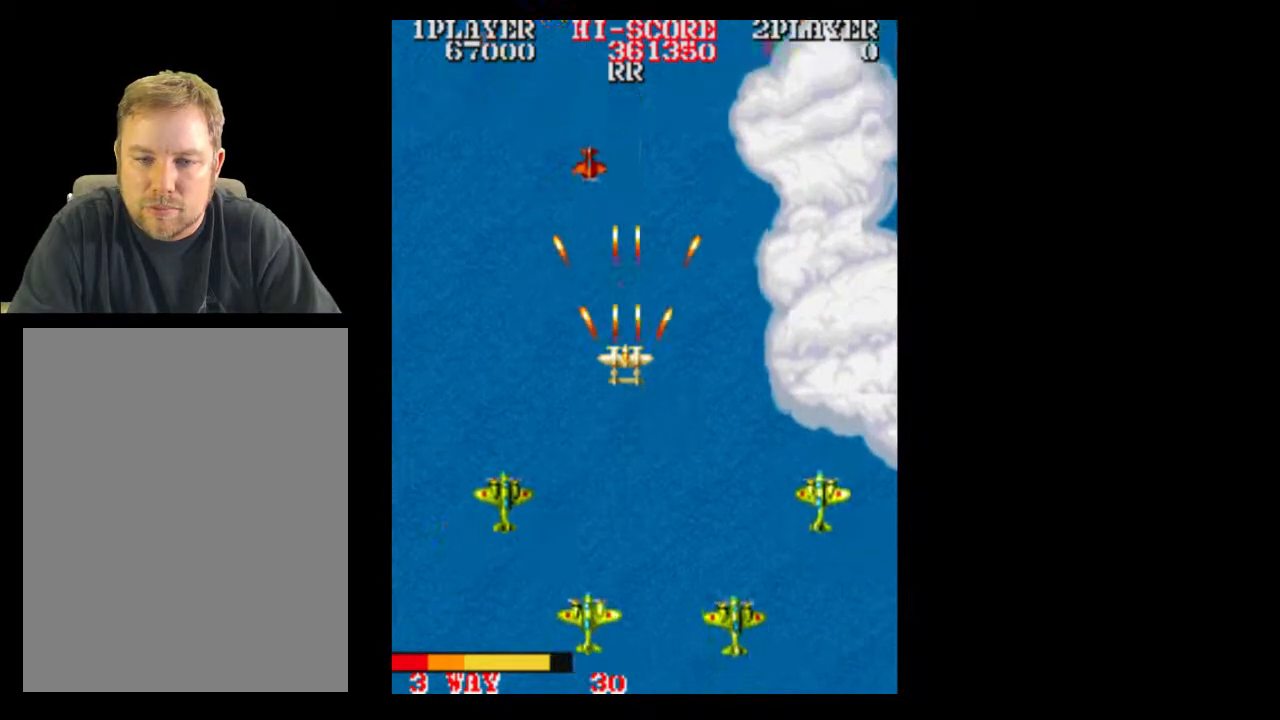
{"dt_ms": 500, "buttons": ["A"], "events": [[133, "A", "down"], [133, "DPAD_RIGHT", "down"], [333, "DPAD_RIGHT", "up"]]}
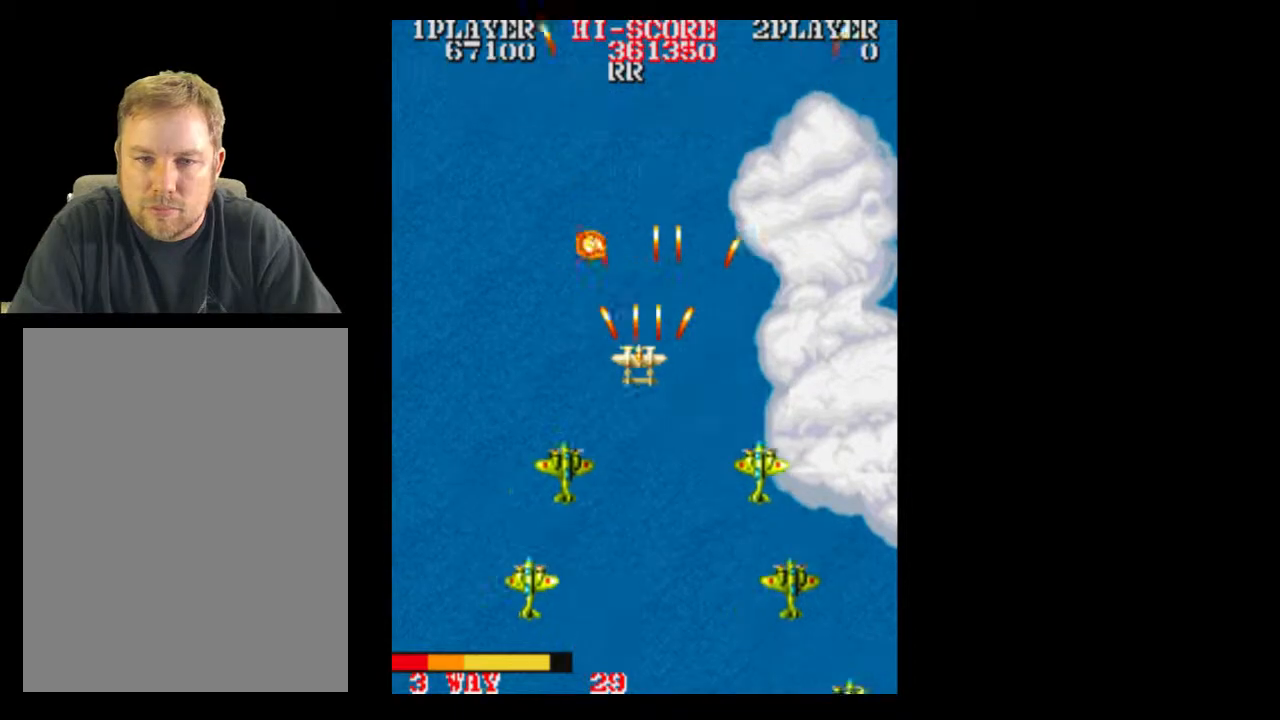
{"dt_ms": 500, "buttons": ["DPAD_LEFT"]}
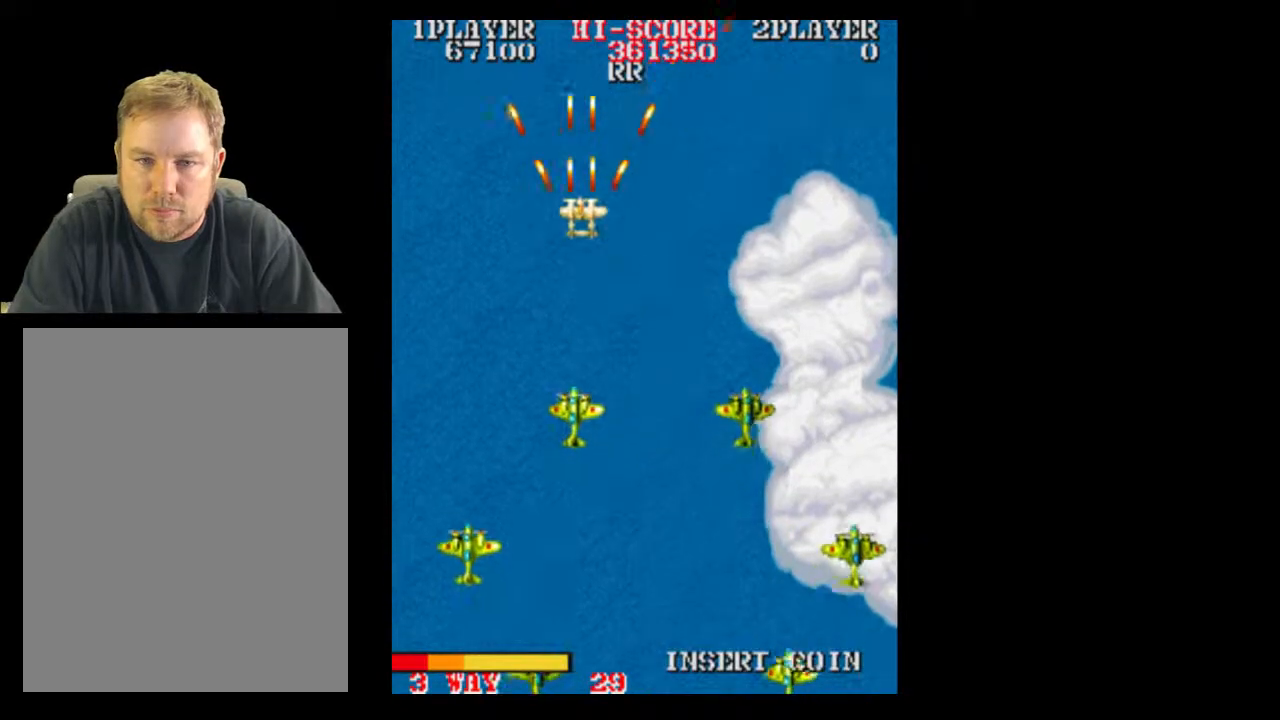
{"dt_ms": 500, "buttons": [], "events": [[17, "DPAD_LEFT", "up"], [133, "DPAD_RIGHT", "down"], [200, "DPAD_RIGHT", "up"], [333, "DPAD_DOWN", "down"], [450, "DPAD_DOWN", "up"]]}
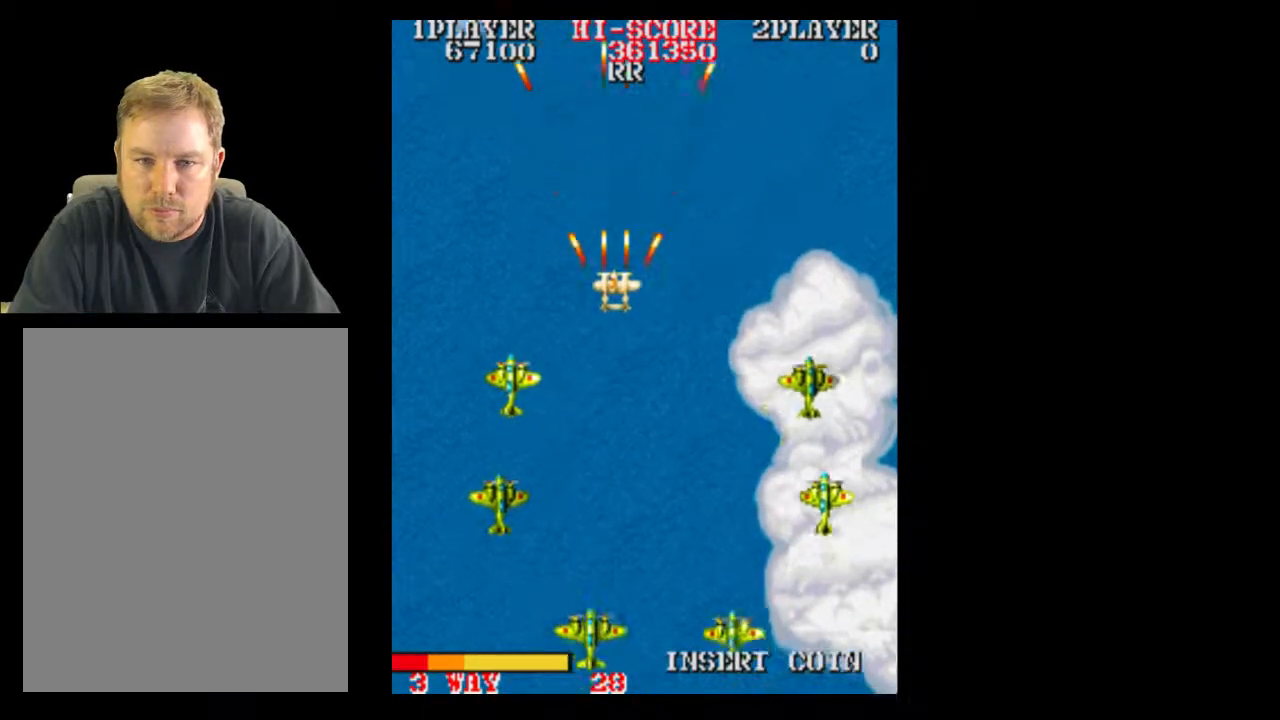
{"dt_ms": 500, "buttons": []}
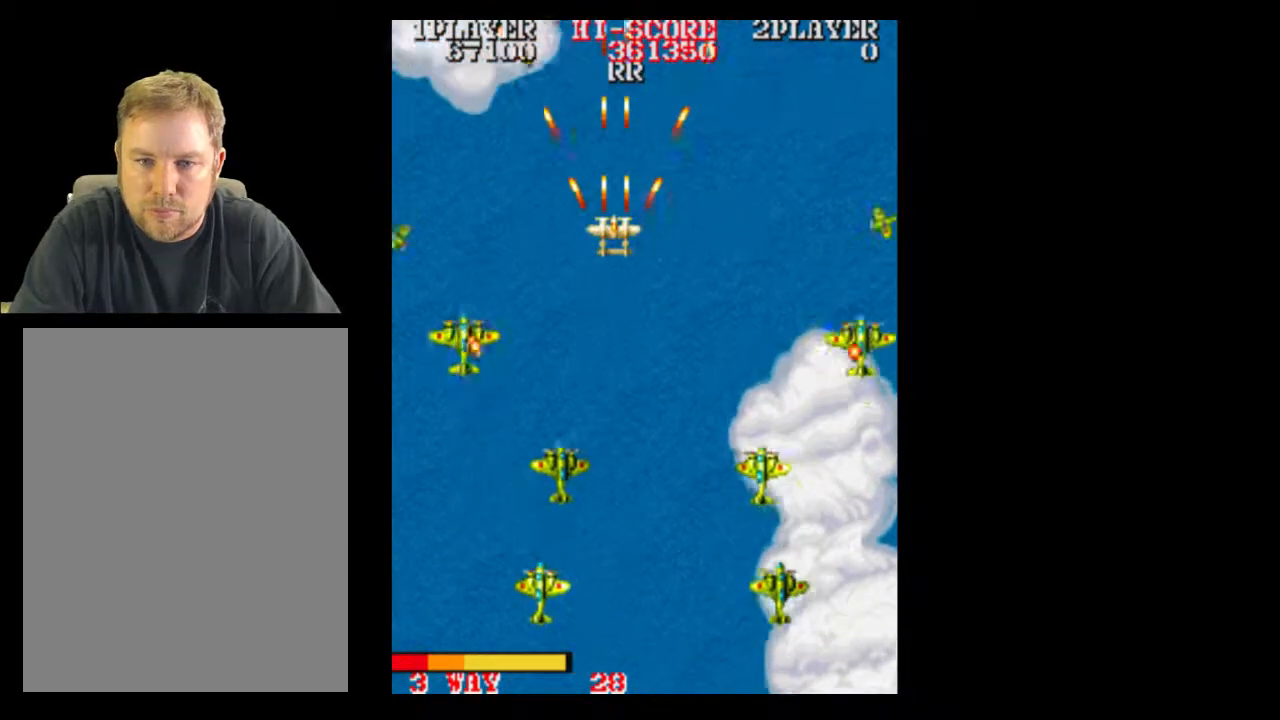
{"dt_ms": 500, "buttons": [], "events": [[83, "DPAD_RIGHT", "down"], [133, "DPAD_RIGHT", "up"]]}
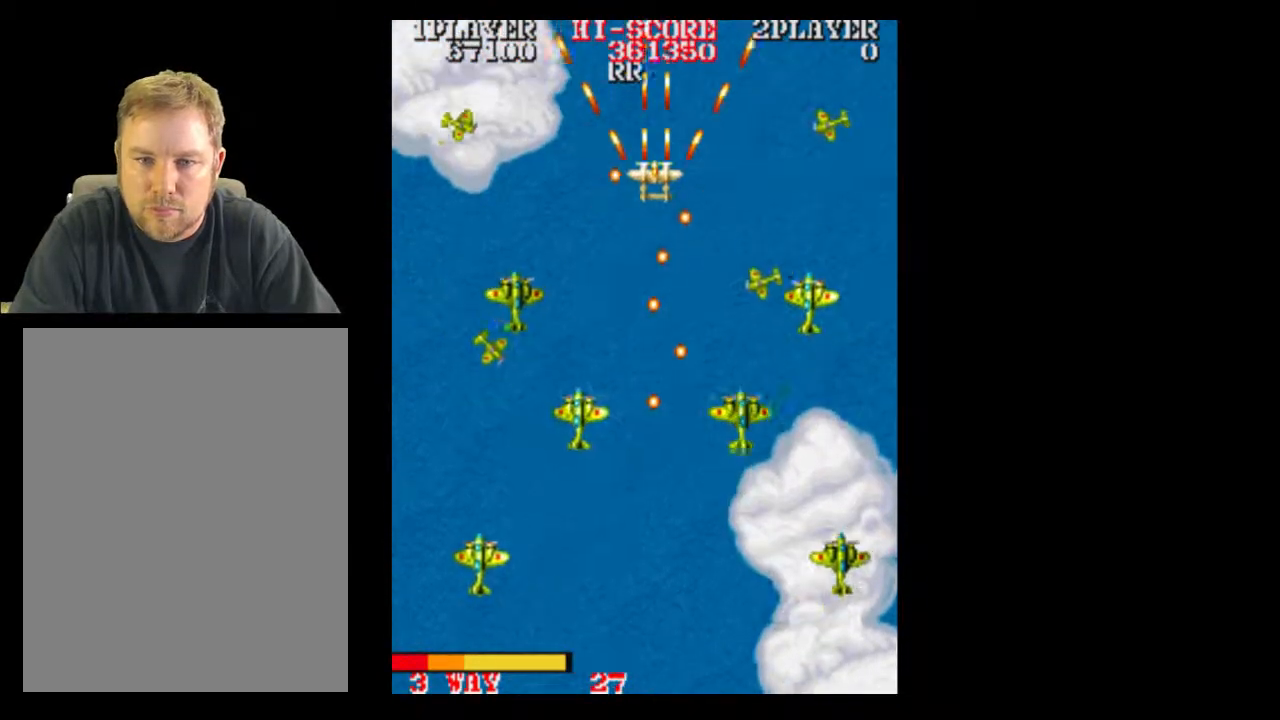
{"dt_ms": 500, "buttons": ["DPAD_RIGHT"], "events": [[133, "DPAD_RIGHT", "down"]]}
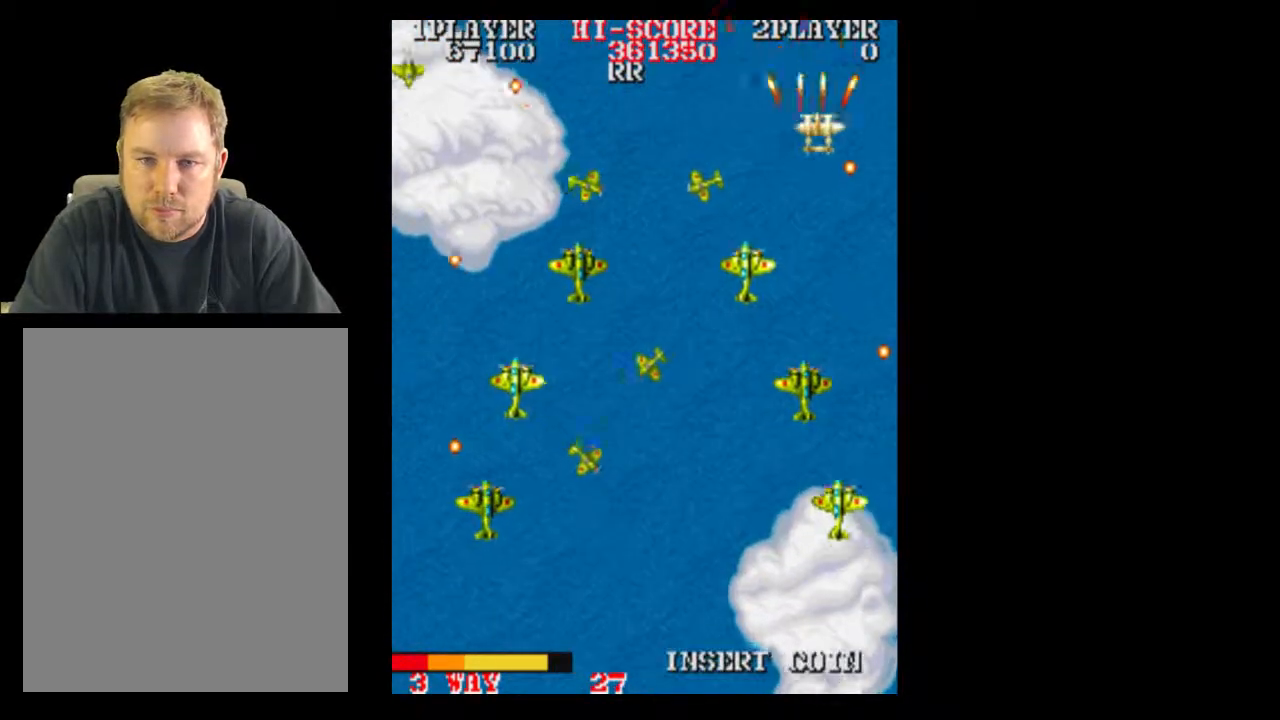
{"dt_ms": 500, "buttons": ["DPAD_DOWN"], "events": [[67, "DPAD_DOWN", "down"], [133, "DPAD_RIGHT", "up"]]}
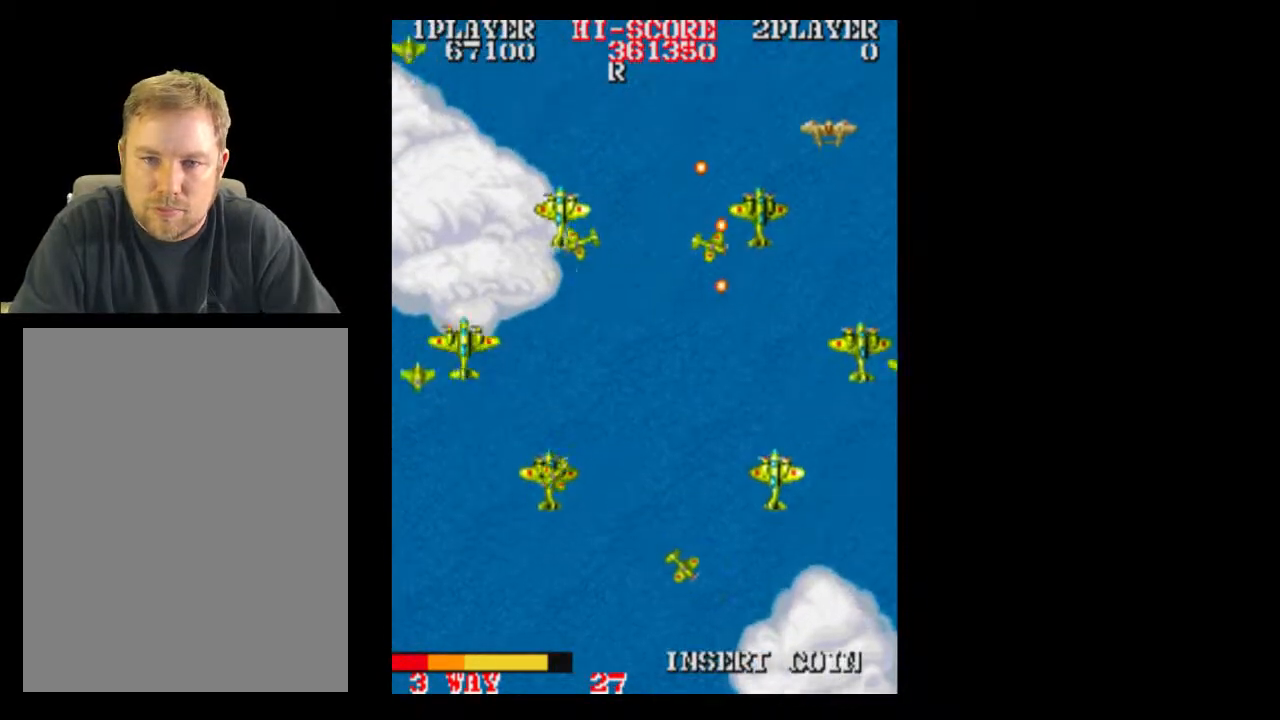
{"dt_ms": 500, "buttons": [], "events": [[267, "DPAD_DOWN", "up"]]}